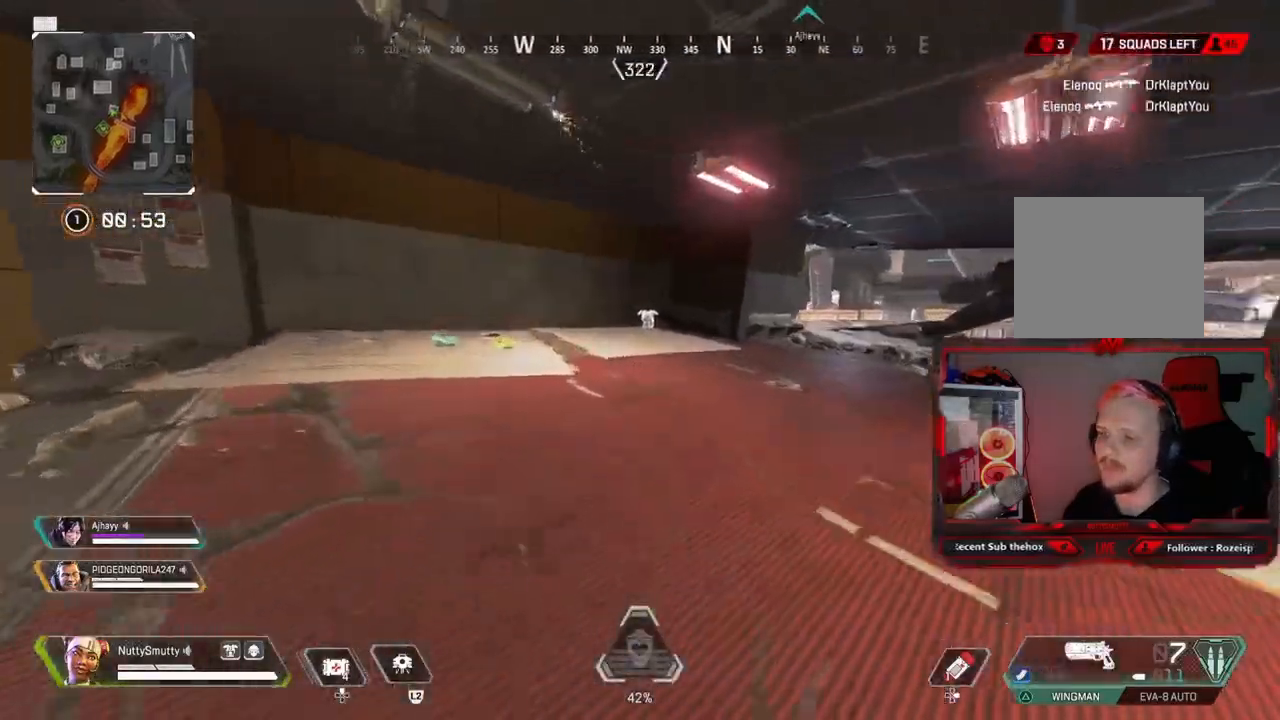
Gameplay with a controller (PlayStation layout); each line is a JSON object with the inputs held at the frame after it. "events" lists button and stick changes between this image and that frame as [ms after this image, input, new state], when the widget could be followed in between. Not read: L1.
{"buttons": [], "left_stick": "up", "right_stick": "center", "events": [[167, "right_stick", "left"], [300, "right_stick", "center"]]}
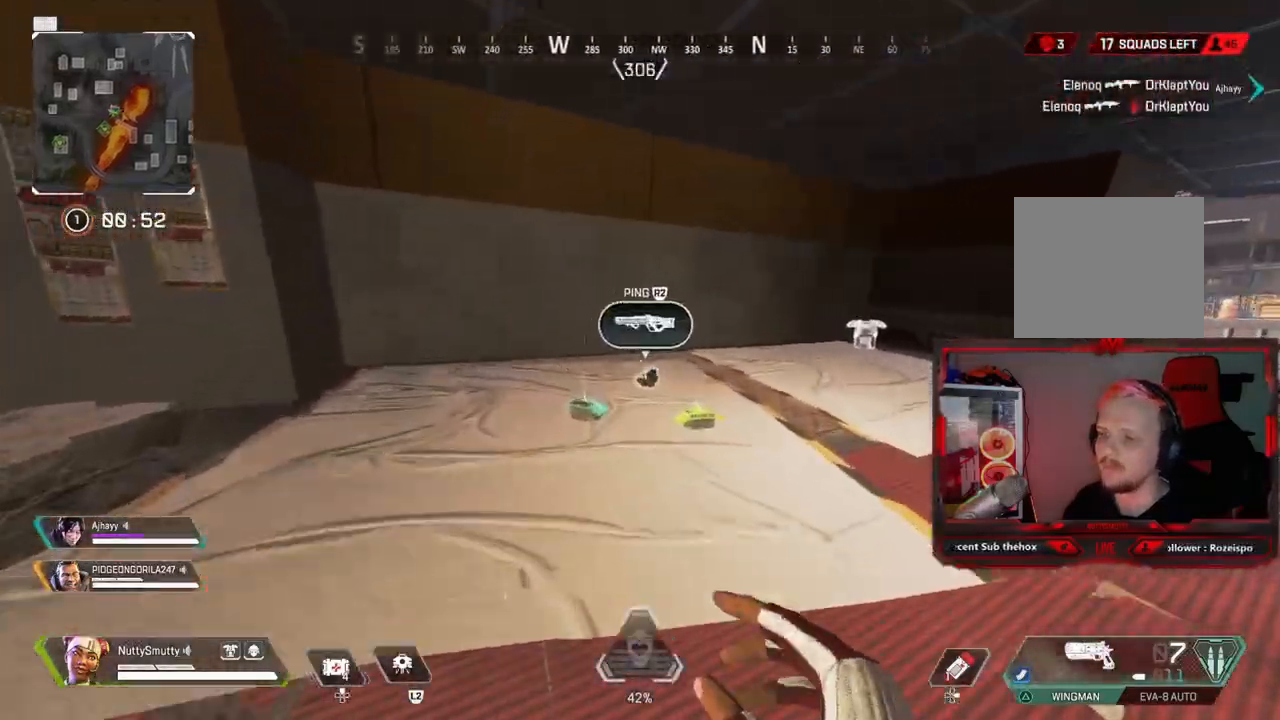
{"buttons": ["TRIANGLE", "L3"], "left_stick": "up", "right_stick": "center", "events": [[33, "SQUARE", "down"], [83, "SQUARE", "up"], [200, "right_stick", "right"], [233, "L3", "down"], [417, "right_stick", "center"], [467, "TRIANGLE", "down"]]}
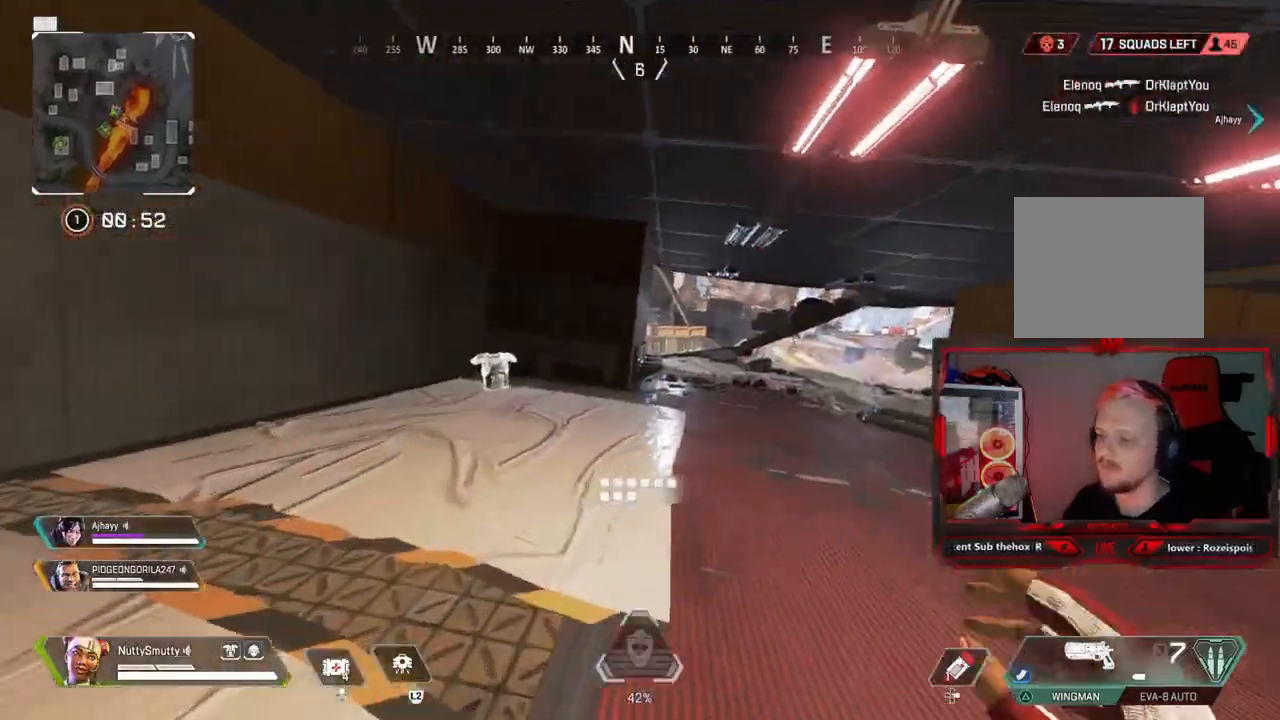
{"buttons": [], "left_stick": "up", "right_stick": "center", "events": [[83, "TRIANGLE", "up"], [250, "R3", "down"], [283, "L3", "up"], [383, "R3", "up"]]}
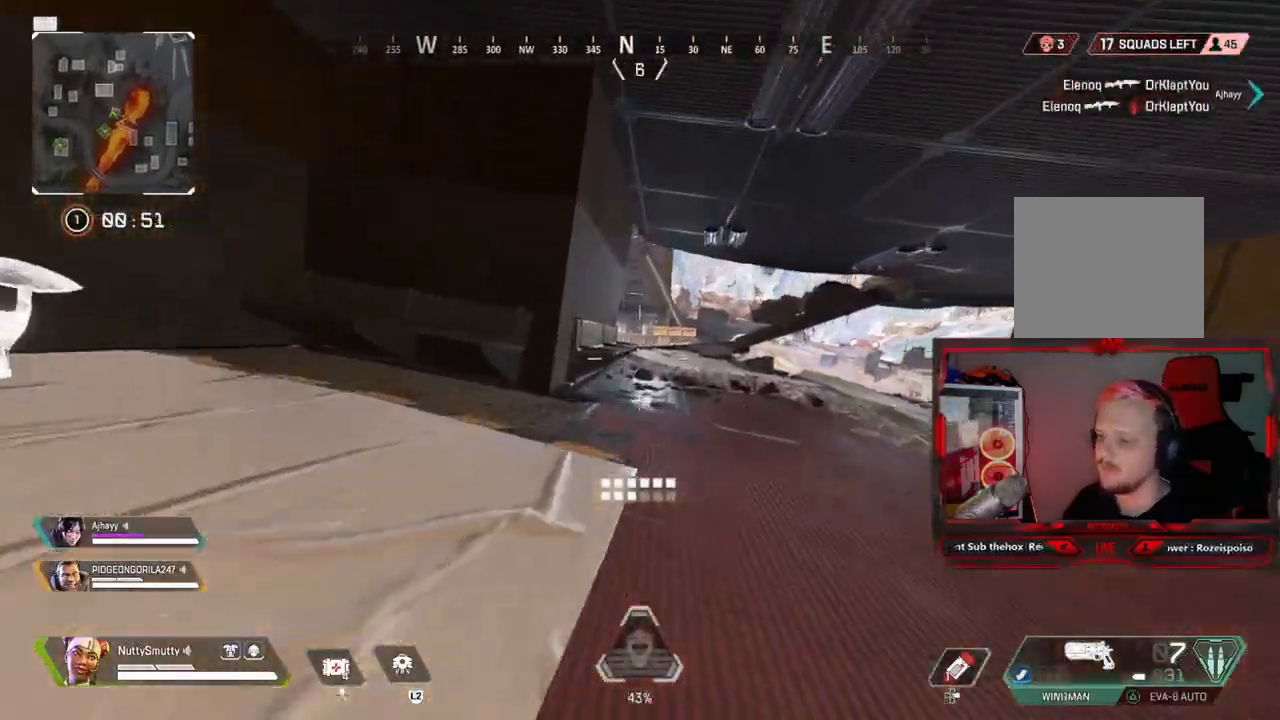
{"buttons": [], "left_stick": "right", "right_stick": "left", "events": [[17, "CROSS", "down"], [83, "CROSS", "up"], [183, "left_stick", "right"], [217, "right_stick", "left"]]}
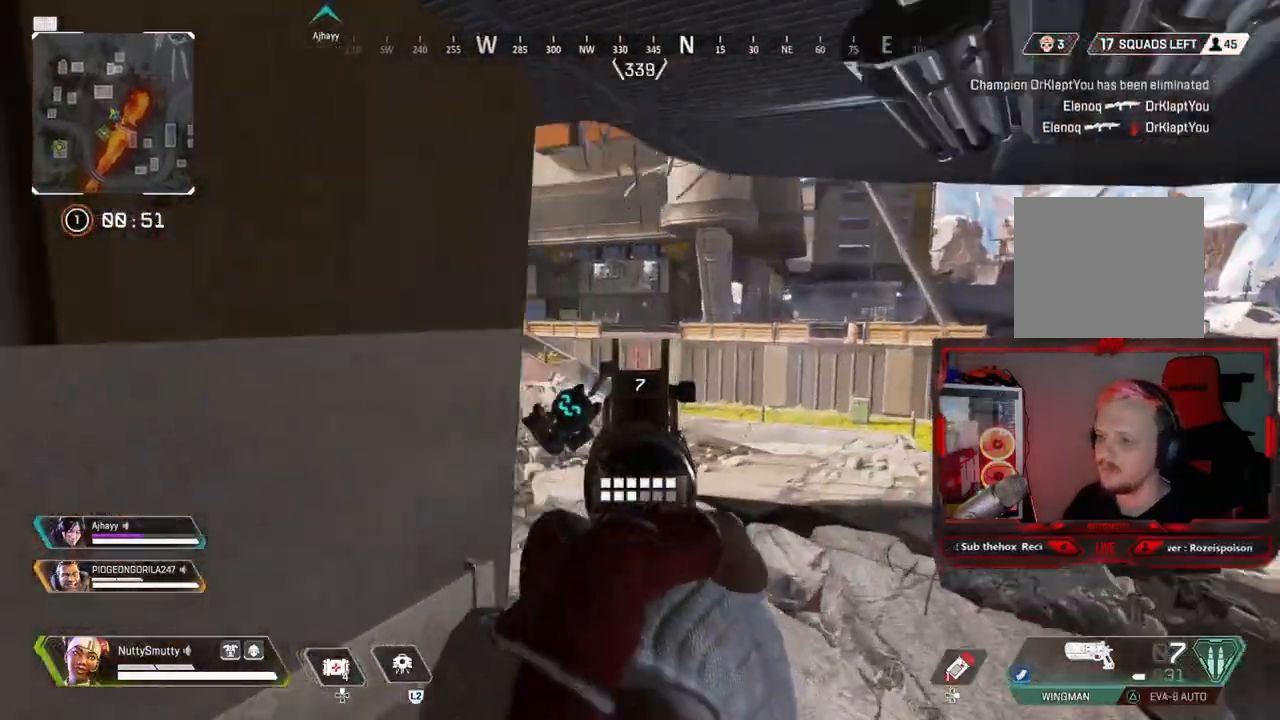
{"buttons": [], "left_stick": "center", "right_stick": "center", "events": [[33, "right_stick", "up-left"], [317, "left_stick", "center"], [483, "right_stick", "center"]]}
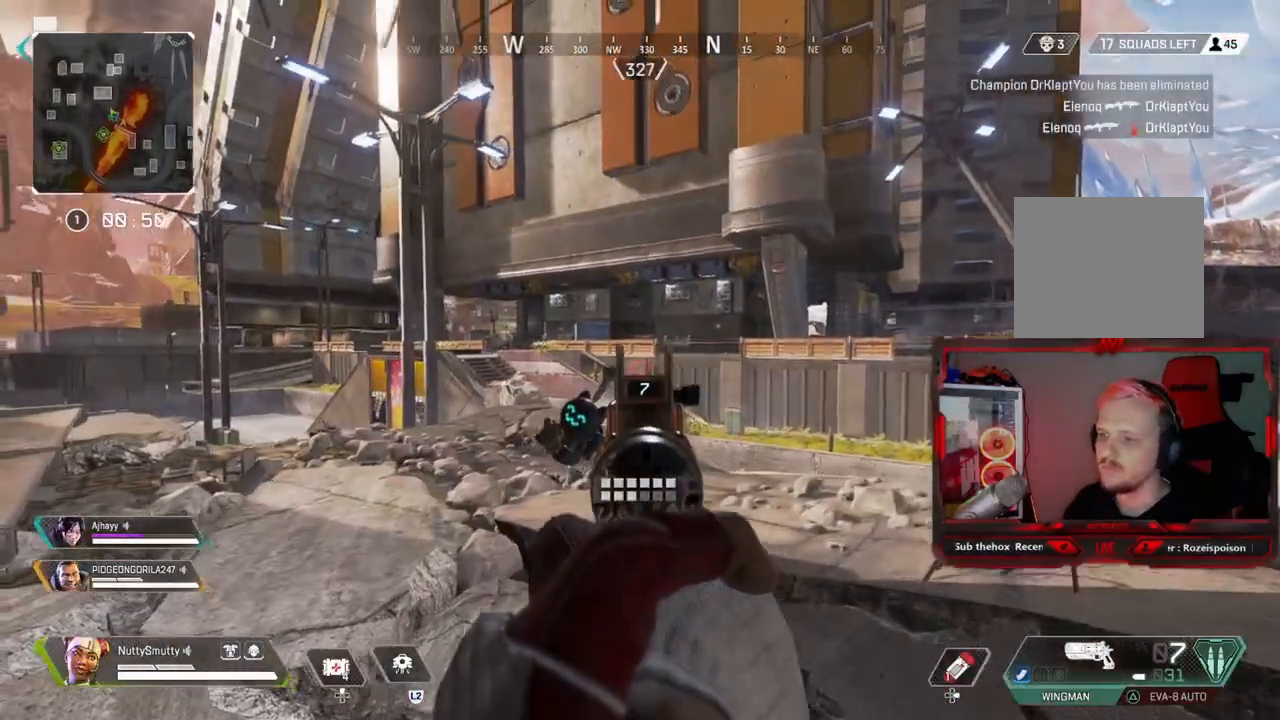
{"buttons": ["TRIANGLE"], "left_stick": "center", "right_stick": "center", "events": [[33, "left_stick", "left"], [350, "TRIANGLE", "down"], [433, "left_stick", "center"]]}
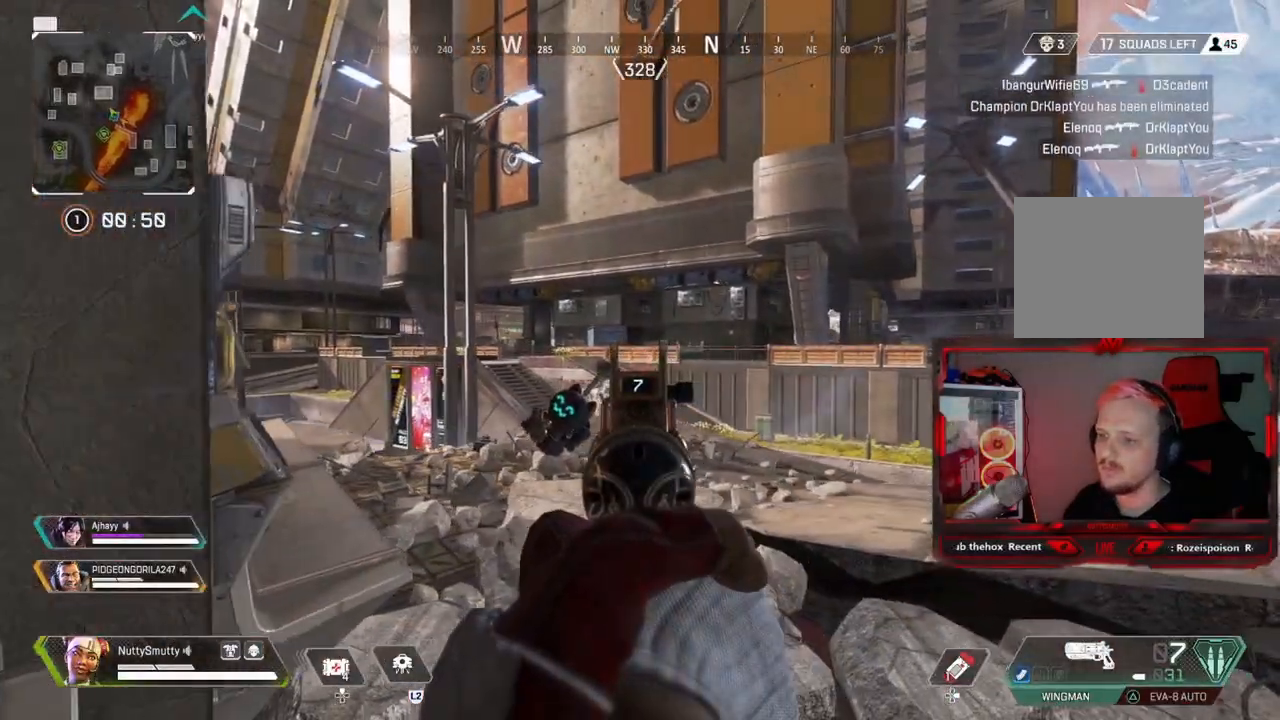
{"buttons": ["L3"], "left_stick": "up", "right_stick": "right", "events": [[50, "left_stick", "up-right"], [67, "TRIANGLE", "up"], [217, "left_stick", "up"], [233, "right_stick", "right"], [300, "L3", "down"]]}
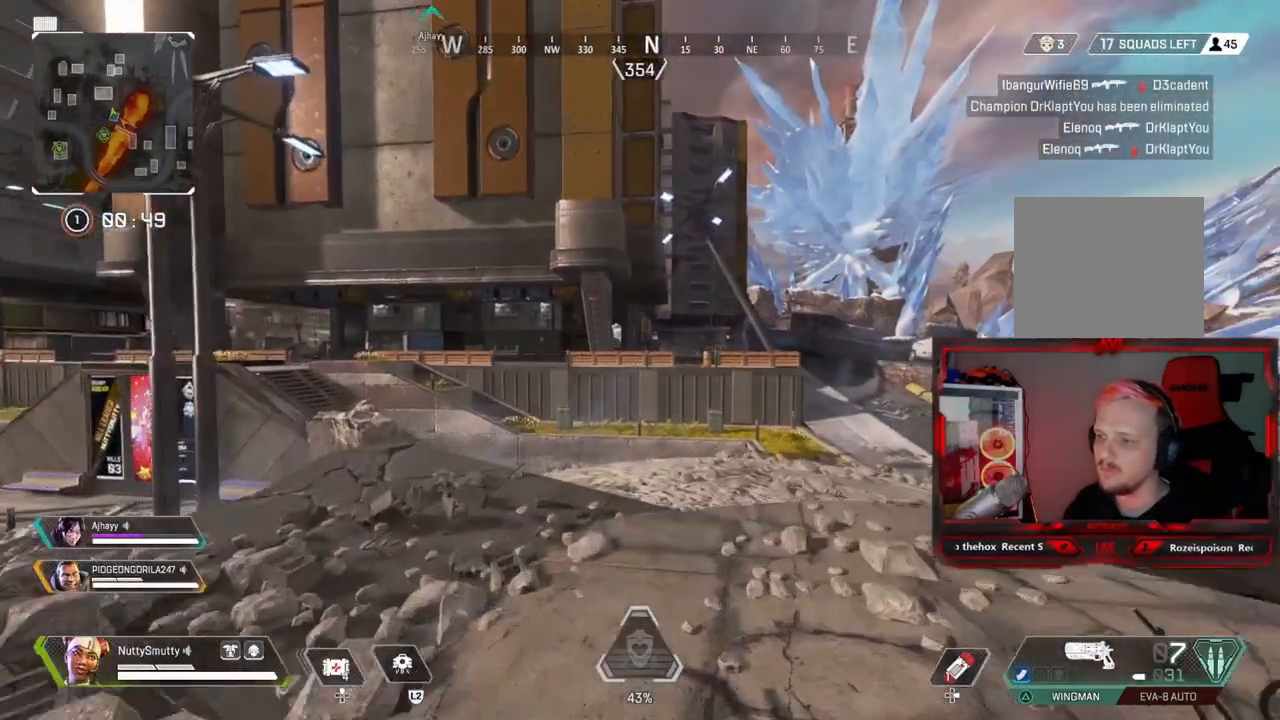
{"buttons": [], "left_stick": "up", "right_stick": "left", "events": [[100, "right_stick", "center"], [217, "right_stick", "left"], [350, "R3", "down"], [483, "L3", "up"], [483, "R3", "up"]]}
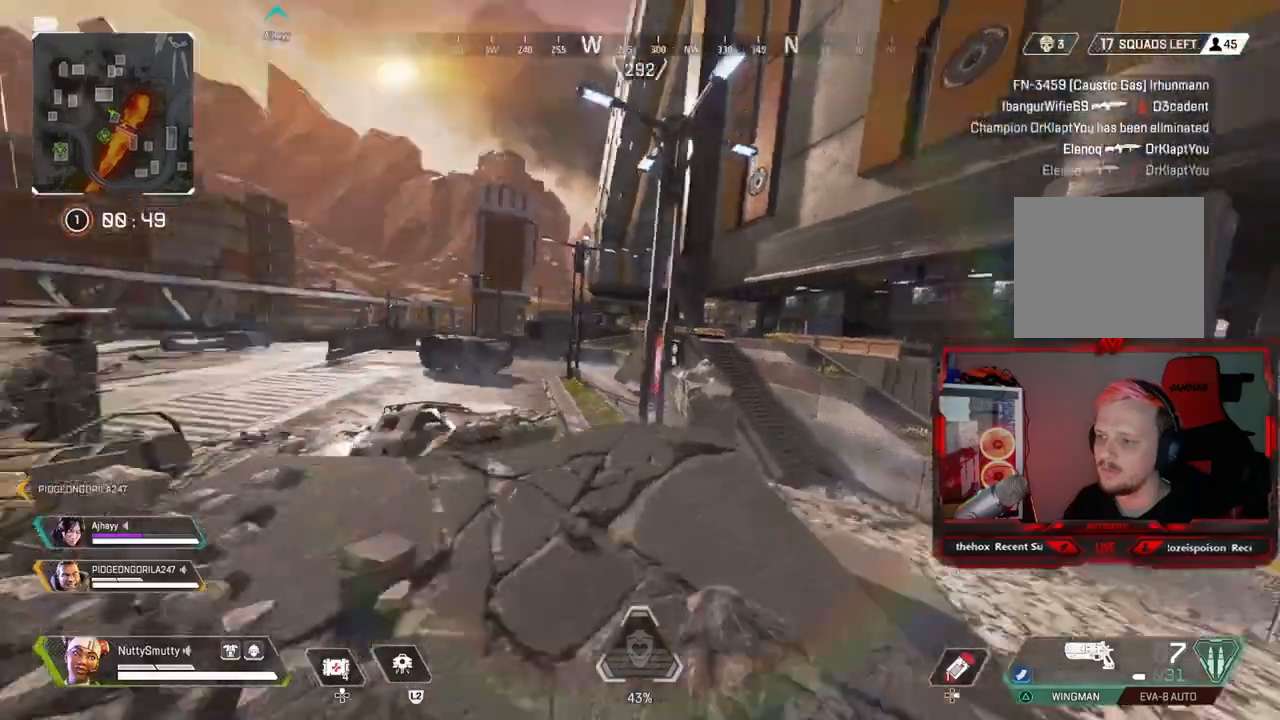
{"buttons": [], "left_stick": "right", "right_stick": "left", "events": [[33, "right_stick", "center"], [100, "CROSS", "down"], [200, "CROSS", "up"], [200, "left_stick", "up-right"], [267, "R3", "down"], [383, "R3", "up"], [383, "right_stick", "left"], [417, "left_stick", "right"]]}
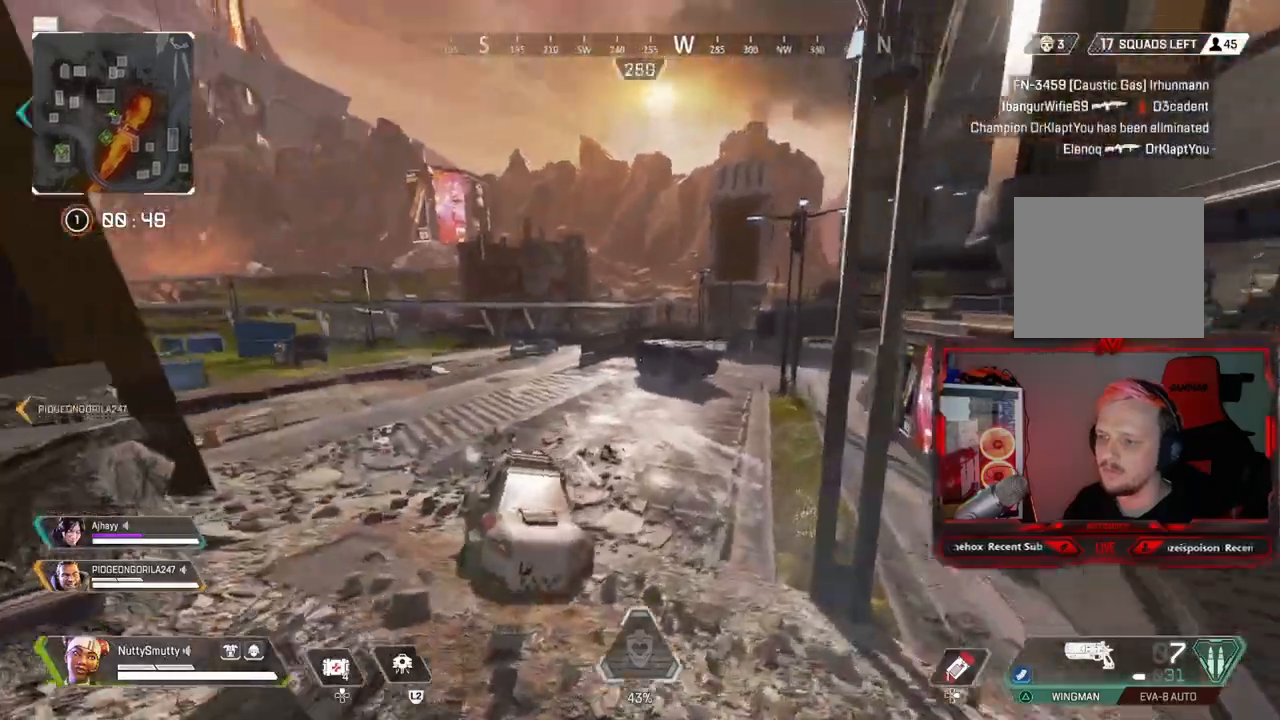
{"buttons": [], "left_stick": "right", "right_stick": "right", "events": [[283, "right_stick", "center"], [433, "right_stick", "right"]]}
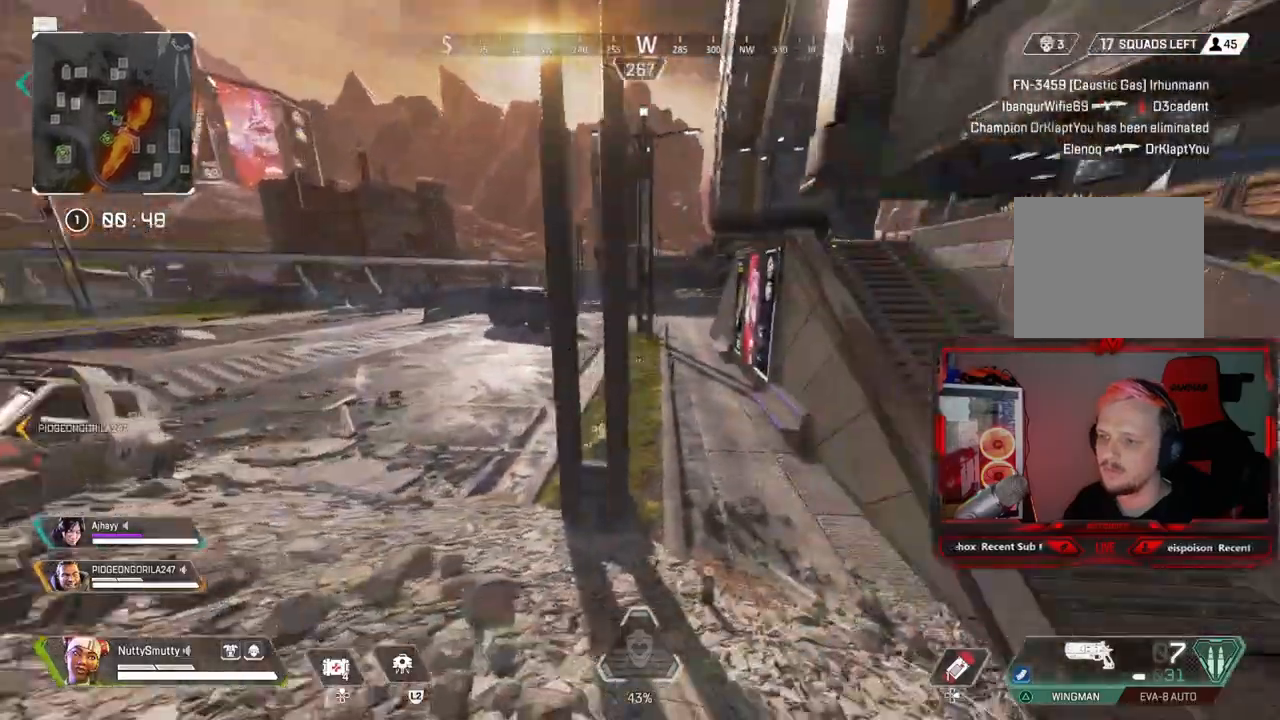
{"buttons": ["L3"], "left_stick": "up-right", "right_stick": "up-right", "events": [[217, "right_stick", "up-right"], [300, "left_stick", "up-right"], [483, "L3", "down"]]}
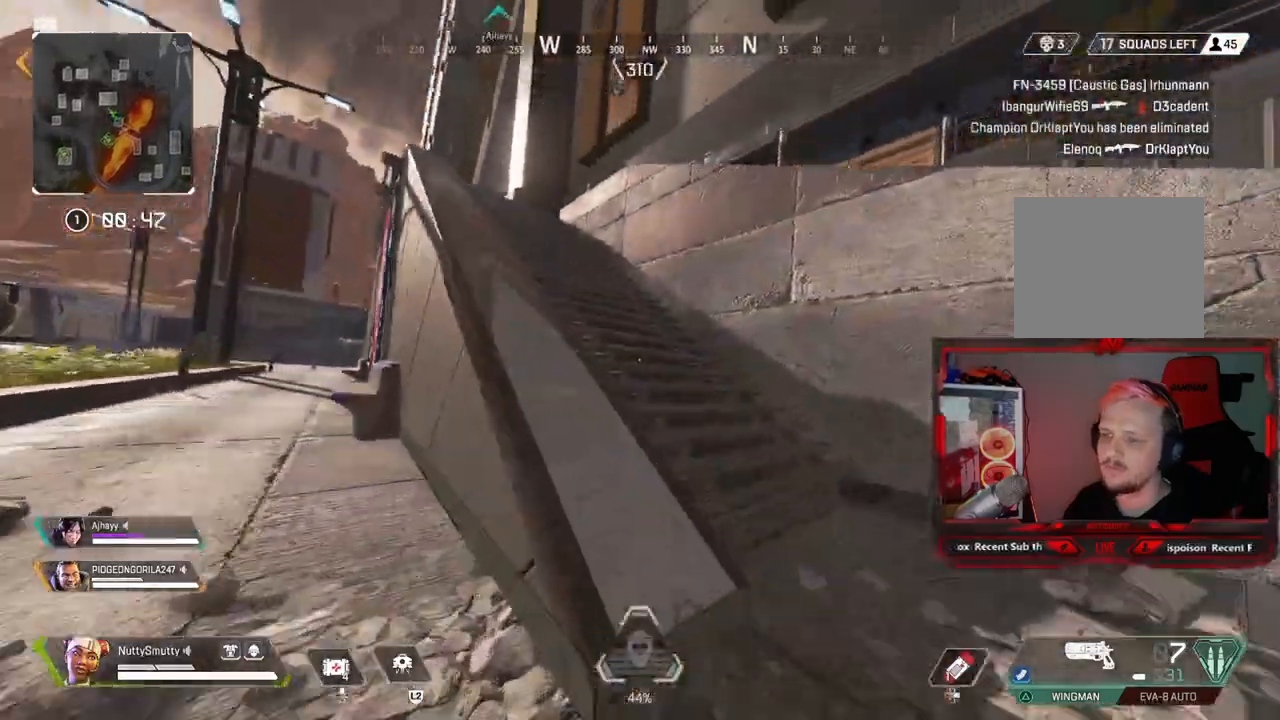
{"buttons": ["L3"], "left_stick": "up-right", "right_stick": "left", "events": [[67, "right_stick", "up-left"], [133, "right_stick", "left"]]}
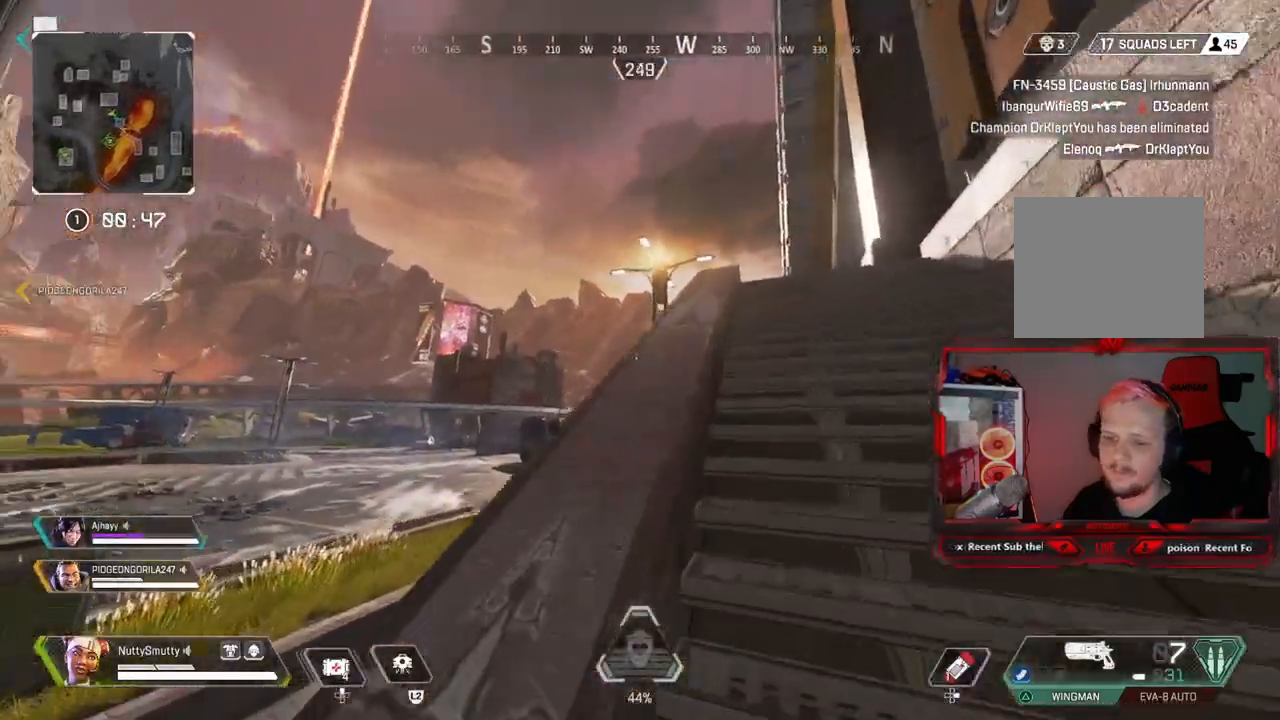
{"buttons": ["L3"], "left_stick": "up", "right_stick": "right", "events": [[67, "L3", "up"], [67, "left_stick", "up"], [317, "right_stick", "center"], [450, "L3", "down"], [450, "right_stick", "right"]]}
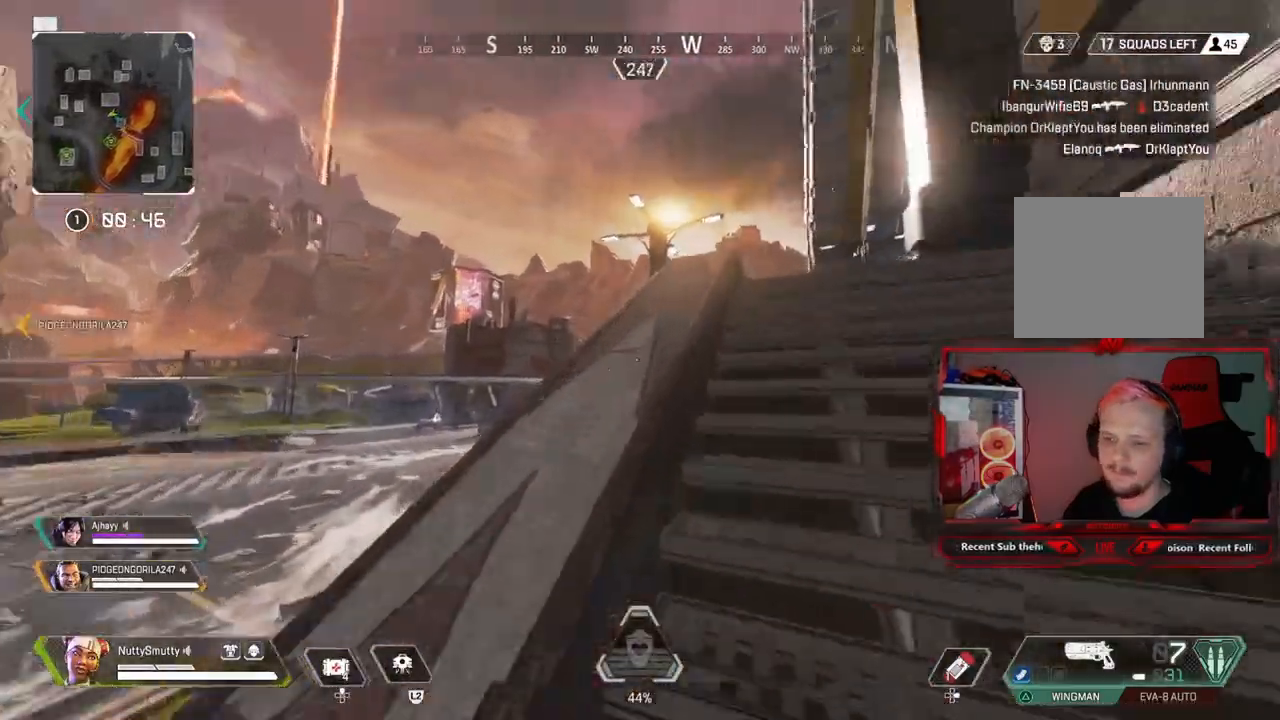
{"buttons": ["CROSS"], "left_stick": "up", "right_stick": "right", "events": [[433, "CROSS", "down"], [450, "L3", "up"]]}
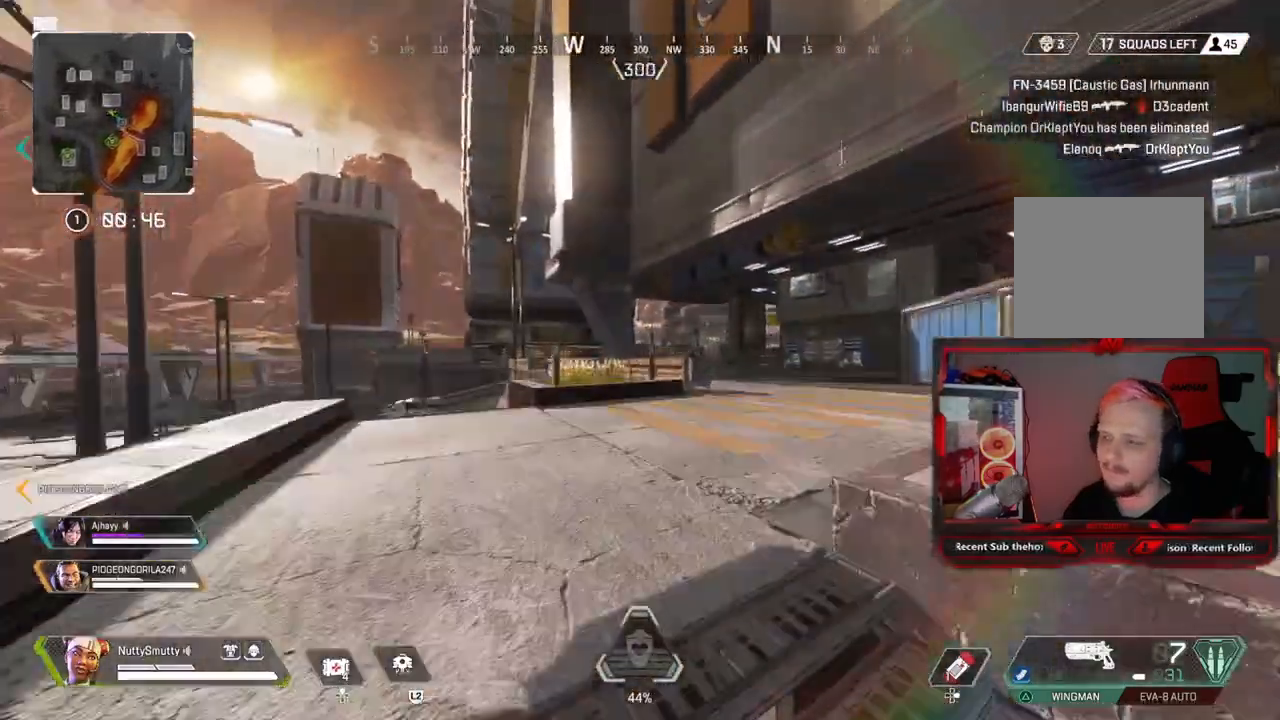
{"buttons": ["L3"], "left_stick": "up", "right_stick": "center", "events": [[17, "CROSS", "up"], [283, "right_stick", "center"], [333, "L3", "down"]]}
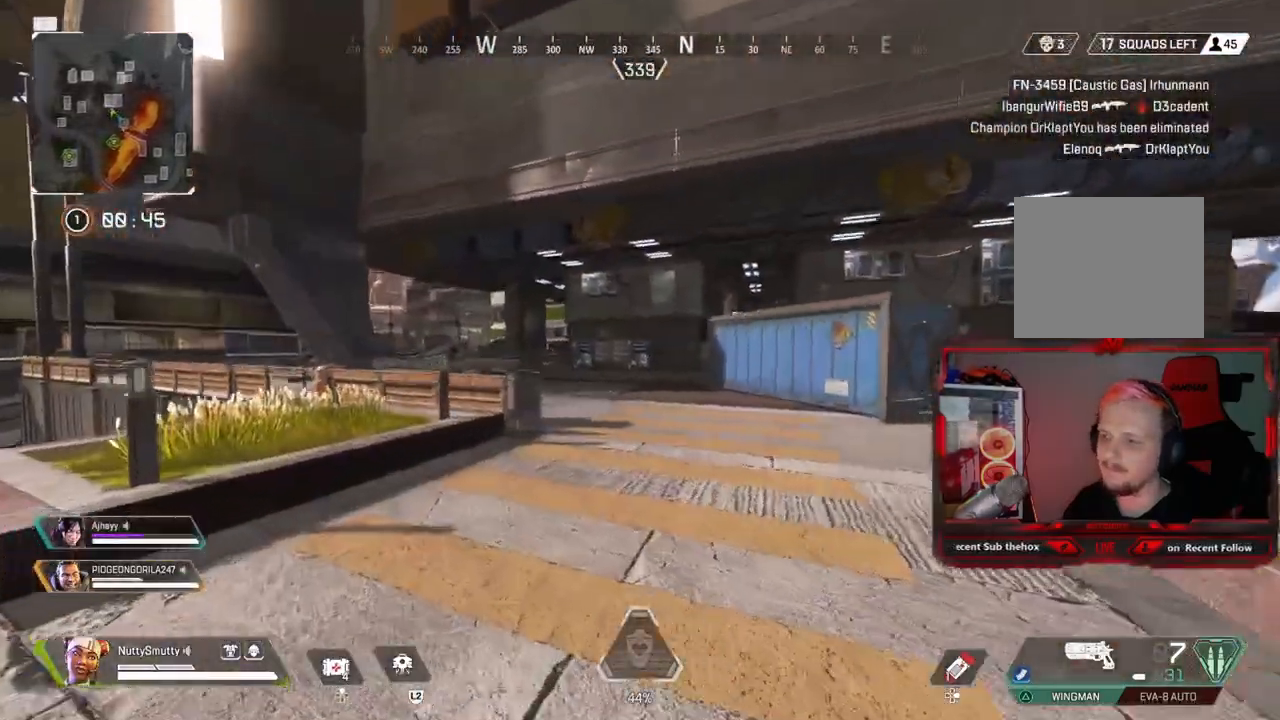
{"buttons": ["L3"], "left_stick": "up", "right_stick": "center", "events": []}
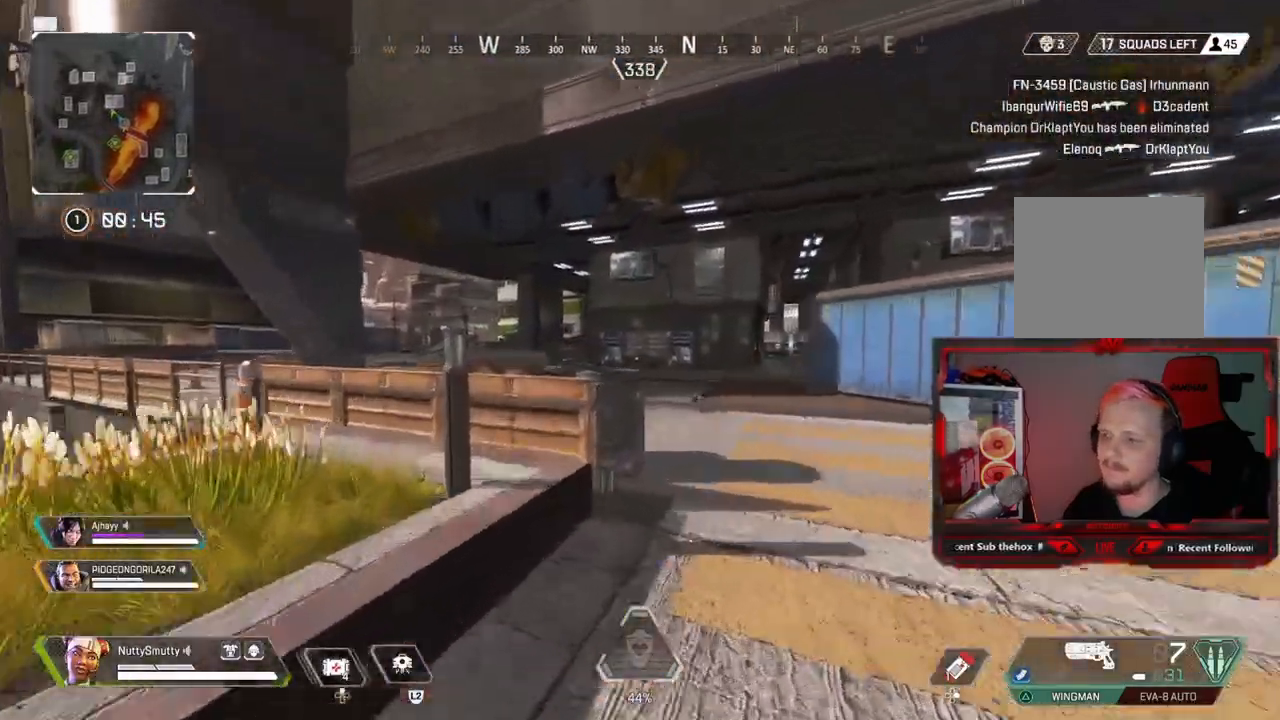
{"buttons": ["CROSS"], "left_stick": "up-left", "right_stick": "up-left", "events": [[50, "CROSS", "down"], [67, "L3", "up"], [200, "left_stick", "up-left"], [283, "right_stick", "down-left"], [300, "R3", "down"], [450, "R3", "up"], [500, "right_stick", "up-left"]]}
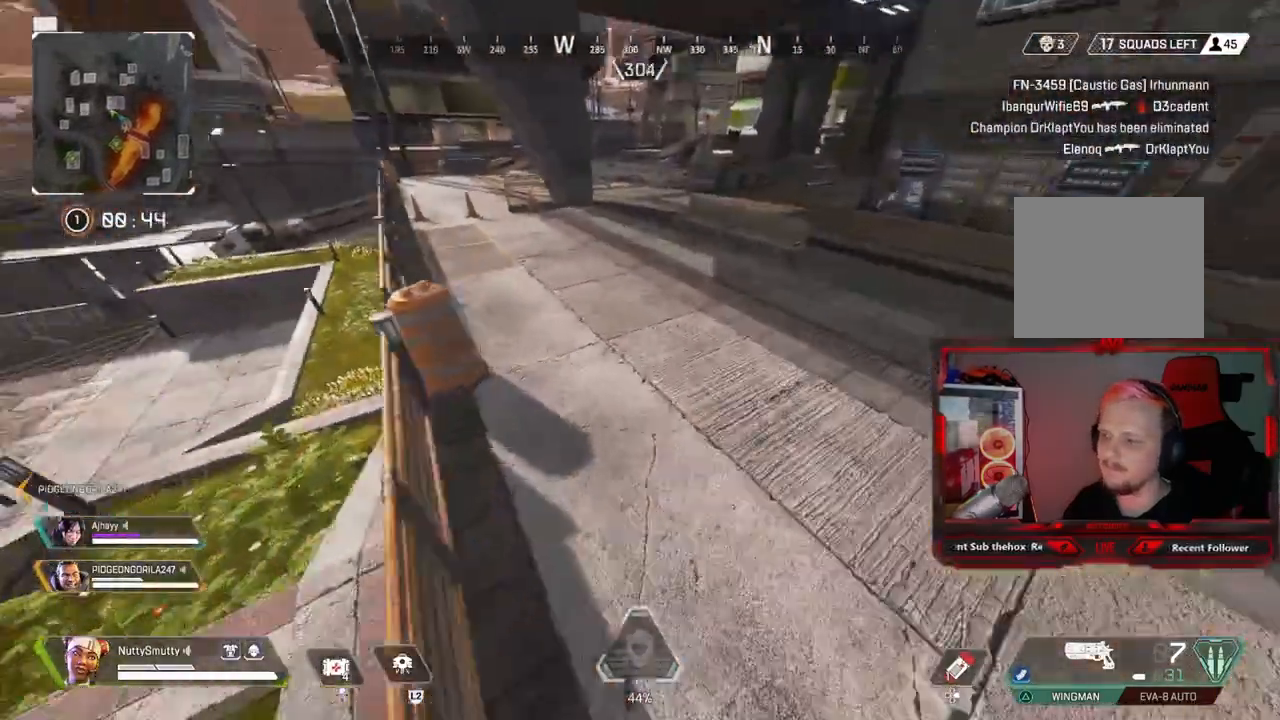
{"buttons": ["L3"], "left_stick": "up-left", "right_stick": "up", "events": [[33, "left_stick", "left"], [167, "CROSS", "up"], [167, "right_stick", "up"], [367, "left_stick", "up-left"], [383, "L3", "down"]]}
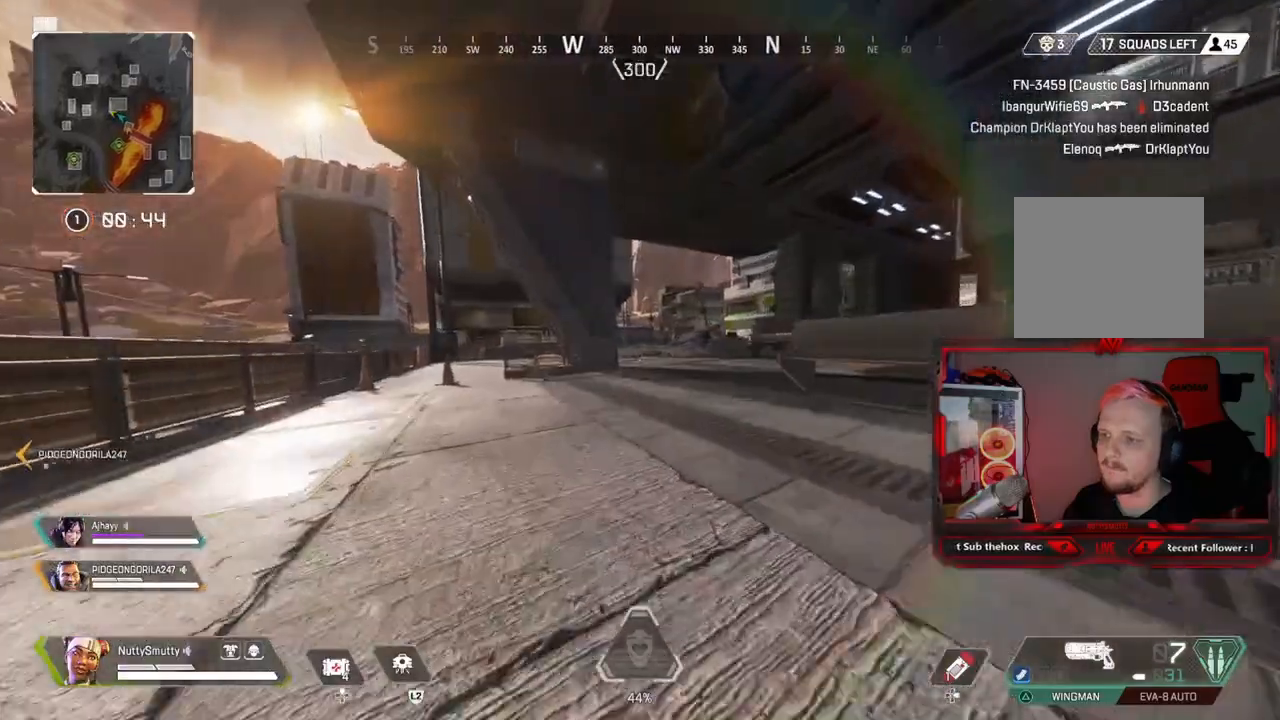
{"buttons": [], "left_stick": "center", "right_stick": "center", "events": [[83, "right_stick", "left"], [283, "left_stick", "up"], [317, "L3", "up"], [333, "right_stick", "center"], [417, "CROSS", "down"], [450, "left_stick", "center"], [483, "CROSS", "up"]]}
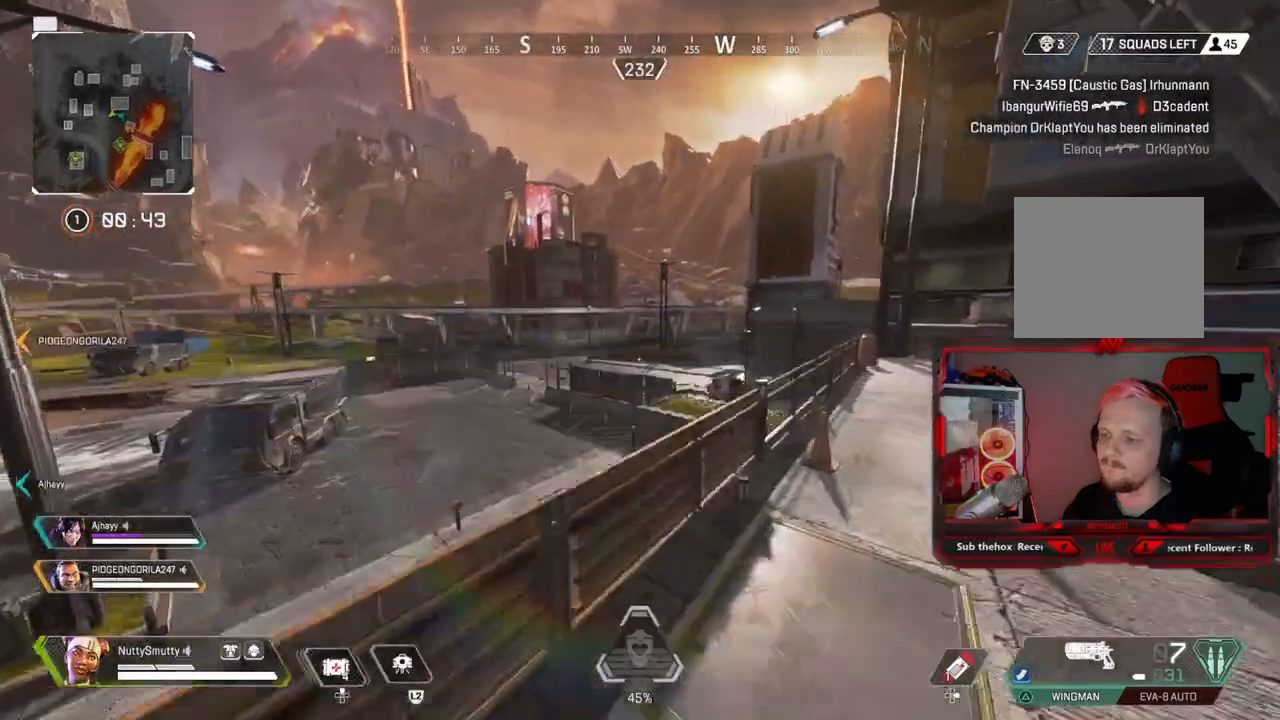
{"buttons": [], "left_stick": "center", "right_stick": "center", "events": [[117, "left_stick", "down"], [117, "right_stick", "left"], [350, "left_stick", "center"], [417, "right_stick", "center"]]}
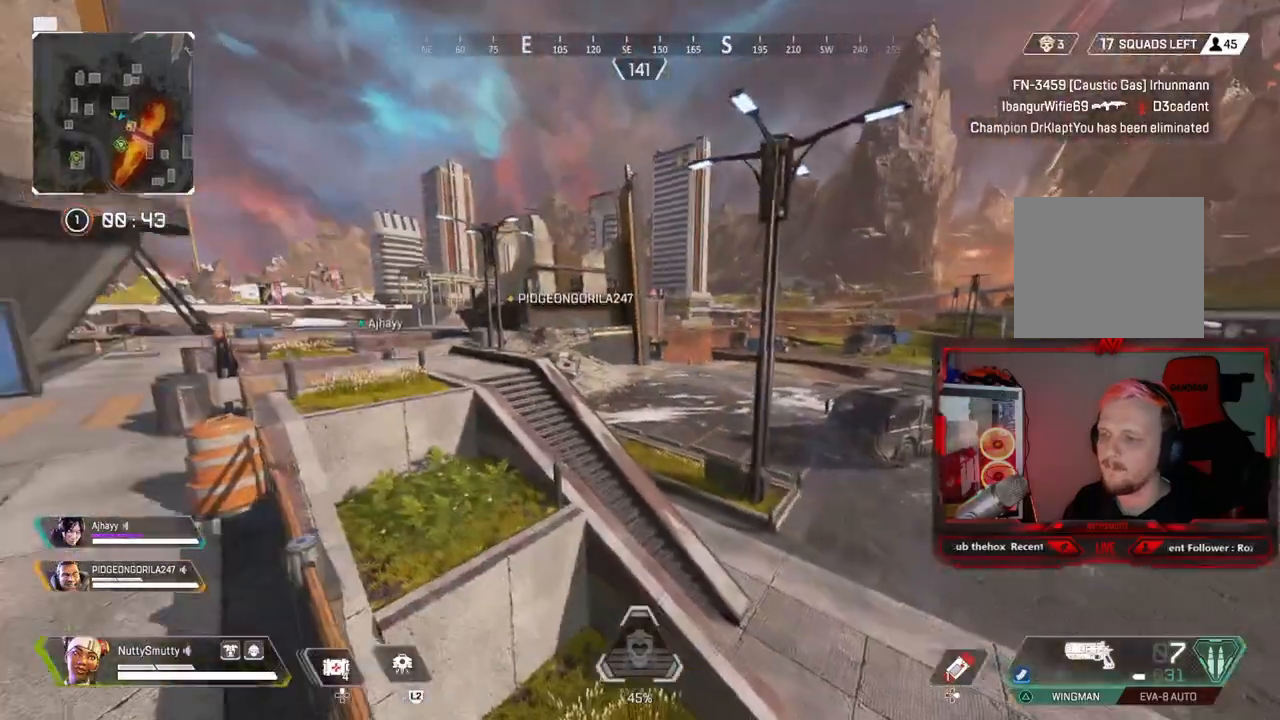
{"buttons": ["L3"], "left_stick": "up-left", "right_stick": "left", "events": [[283, "left_stick", "up-left"], [500, "L3", "down"], [500, "right_stick", "left"]]}
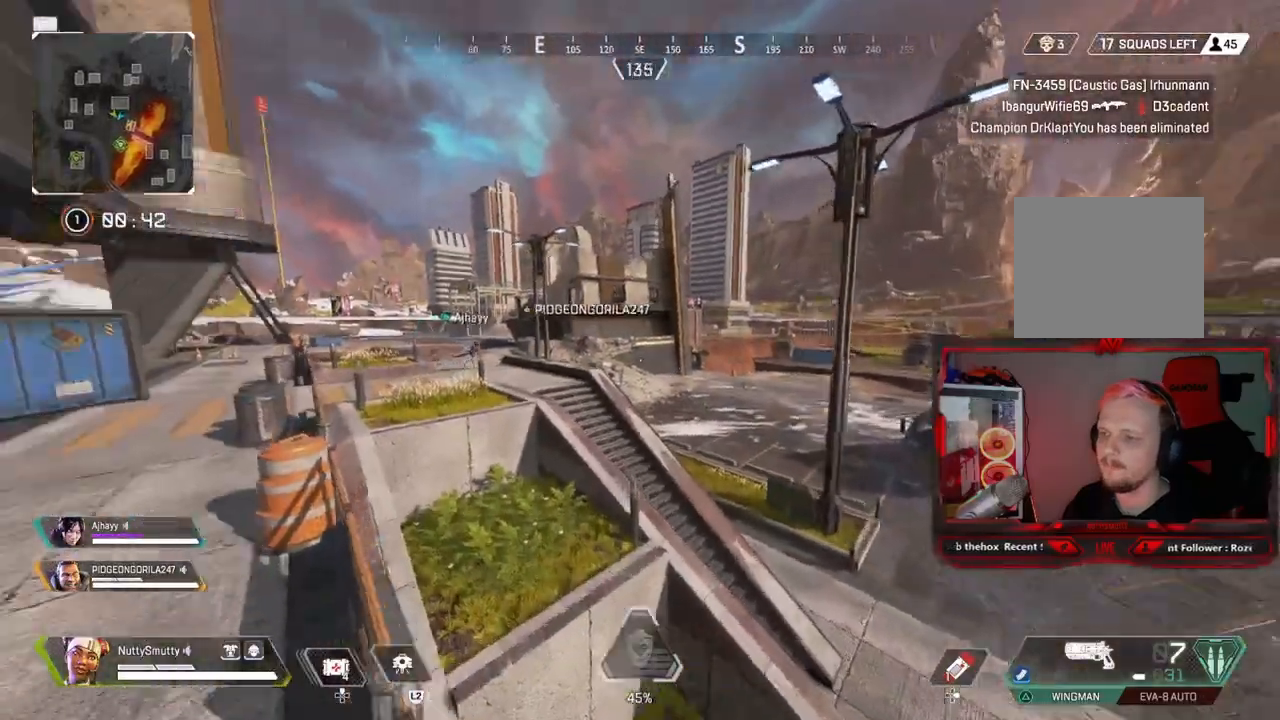
{"buttons": ["L3", "R3"], "left_stick": "up-left", "right_stick": "center", "events": [[50, "right_stick", "center"], [167, "TRIANGLE", "down"], [233, "TRIANGLE", "up"], [367, "R3", "down"]]}
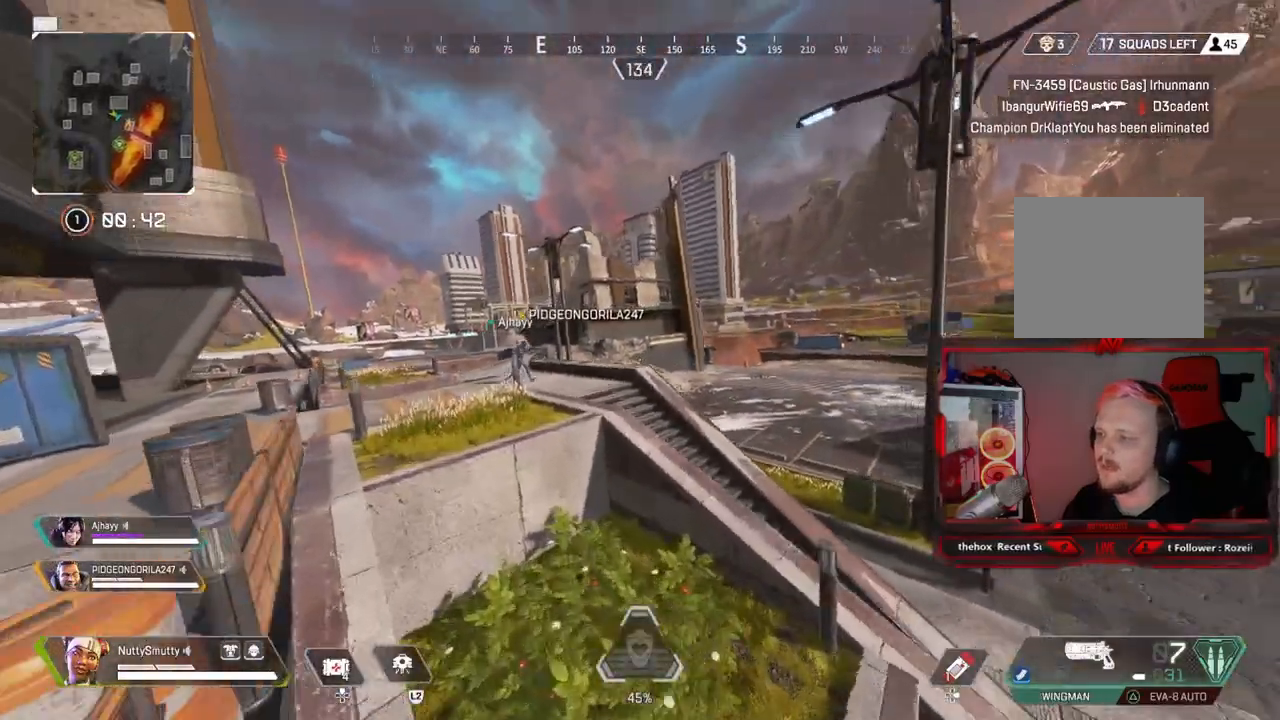
{"buttons": [], "left_stick": "up-right", "right_stick": "right", "events": [[50, "L3", "up"], [50, "R3", "up"], [50, "left_stick", "up"], [117, "CROSS", "down"], [217, "left_stick", "up-right"], [383, "CROSS", "up"], [383, "right_stick", "right"]]}
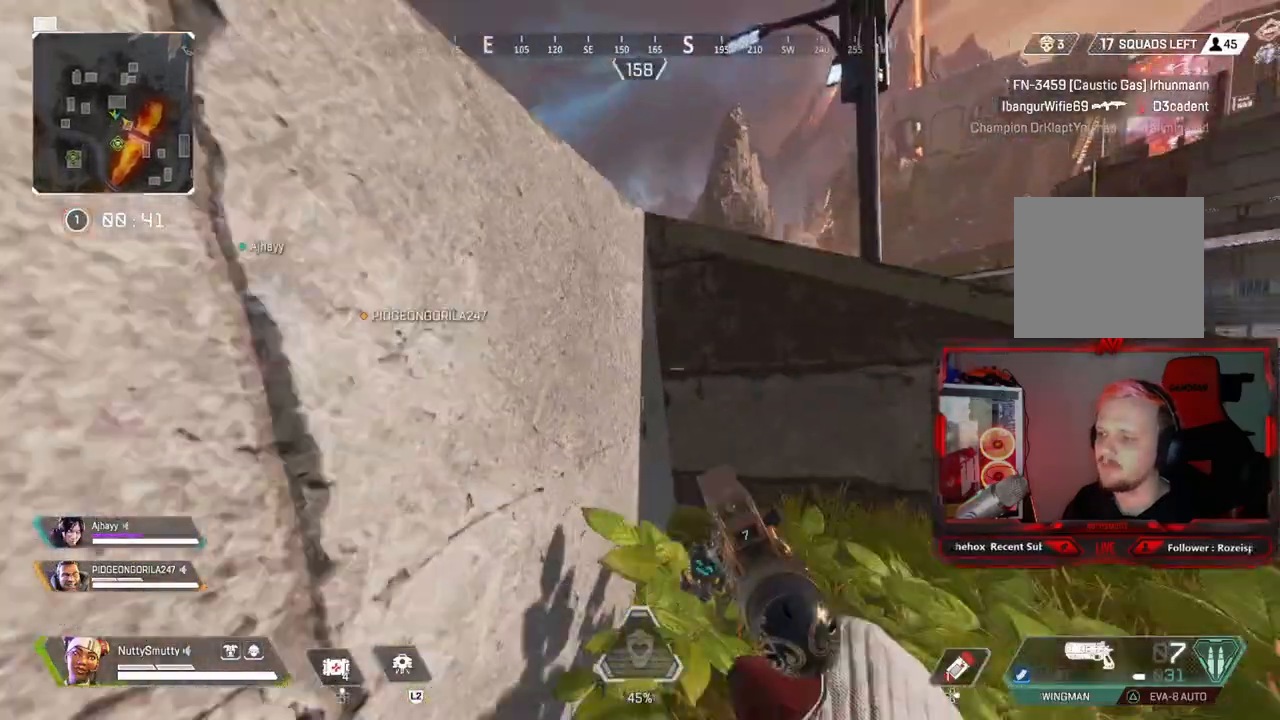
{"buttons": ["L3"], "left_stick": "up", "right_stick": "center", "events": [[50, "L3", "down"], [183, "right_stick", "center"], [233, "L3", "up"], [233, "left_stick", "up"], [283, "CROSS", "down"], [433, "CROSS", "up"], [483, "L3", "down"]]}
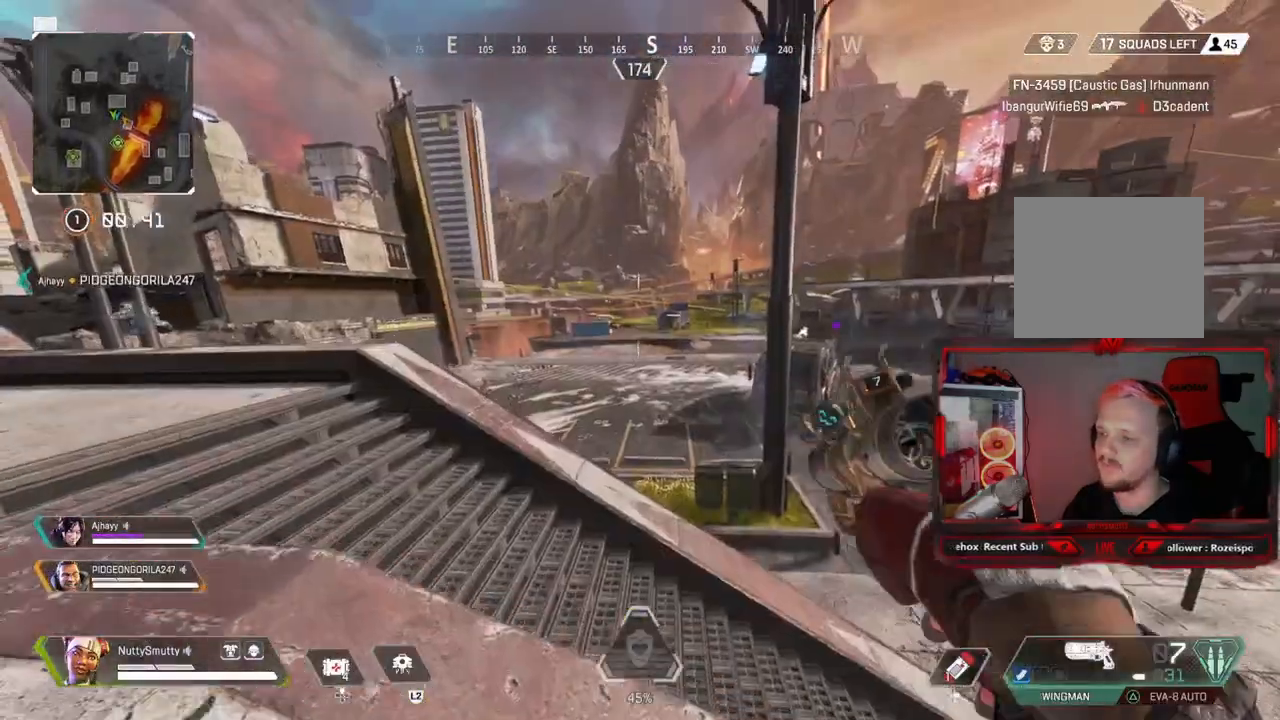
{"buttons": [], "left_stick": "up-left", "right_stick": "center", "events": [[233, "L3", "up"], [300, "left_stick", "up-left"]]}
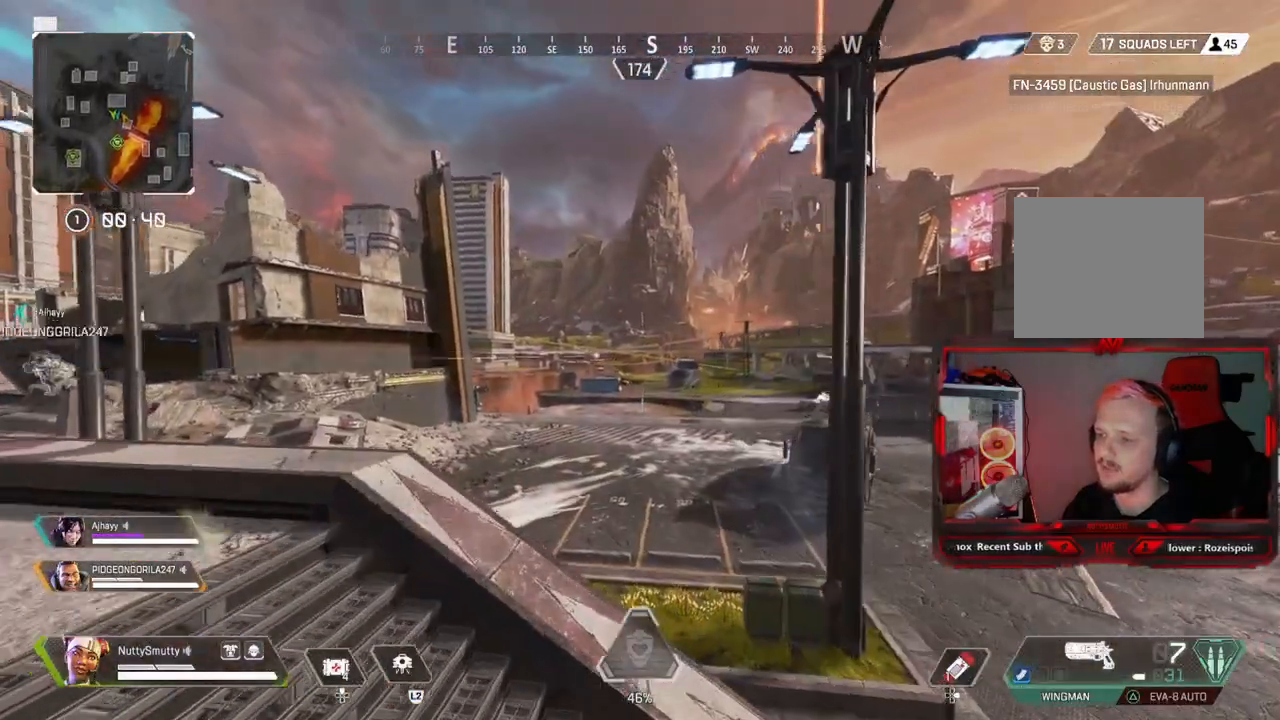
{"buttons": [], "left_stick": "center", "right_stick": "left", "events": [[150, "right_stick", "left"], [450, "left_stick", "center"]]}
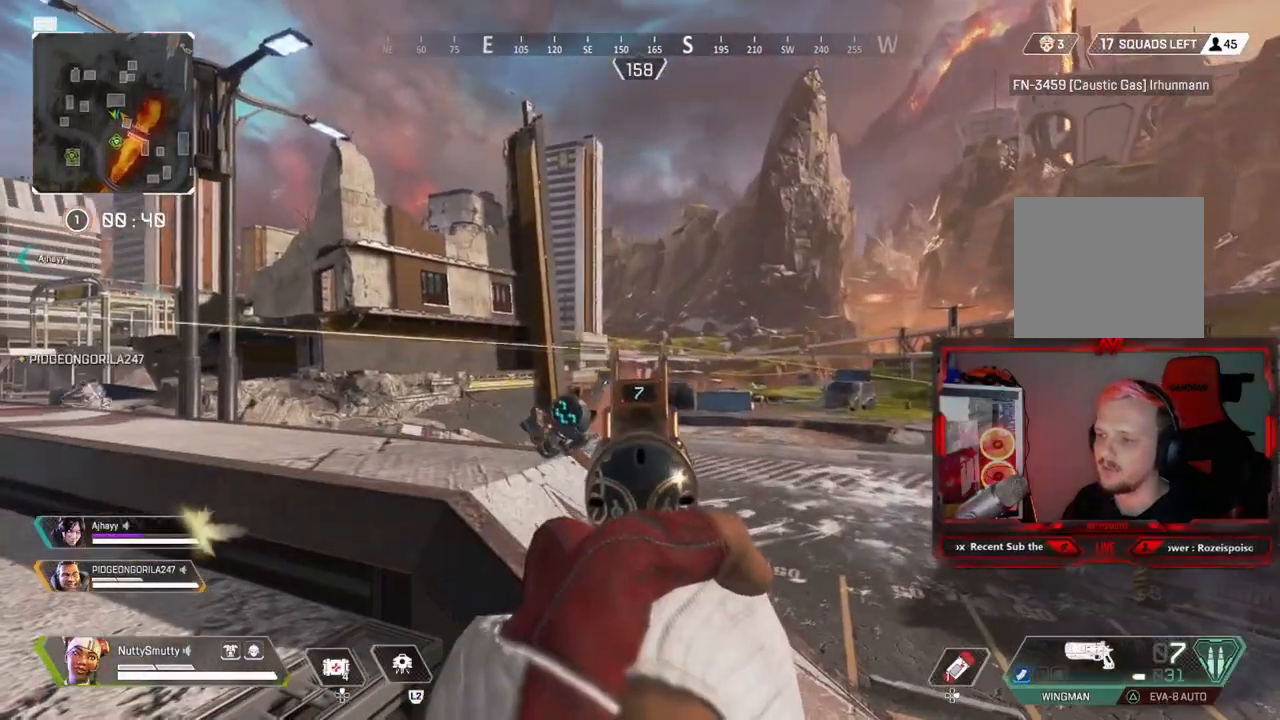
{"buttons": [], "left_stick": "center", "right_stick": "center", "events": [[150, "right_stick", "center"]]}
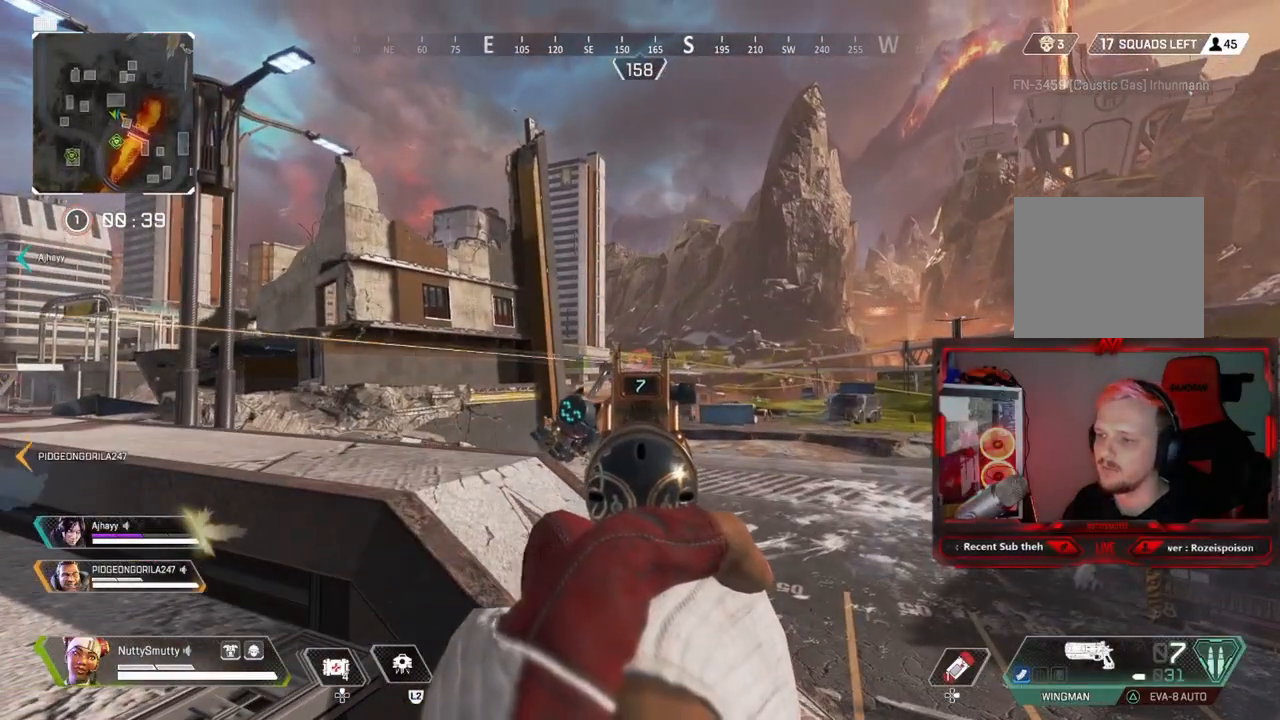
{"buttons": [], "left_stick": "left", "right_stick": "left", "events": [[167, "R1", "down"], [167, "right_stick", "left"], [267, "R1", "up"], [267, "right_stick", "center"], [450, "left_stick", "left"], [450, "right_stick", "left"]]}
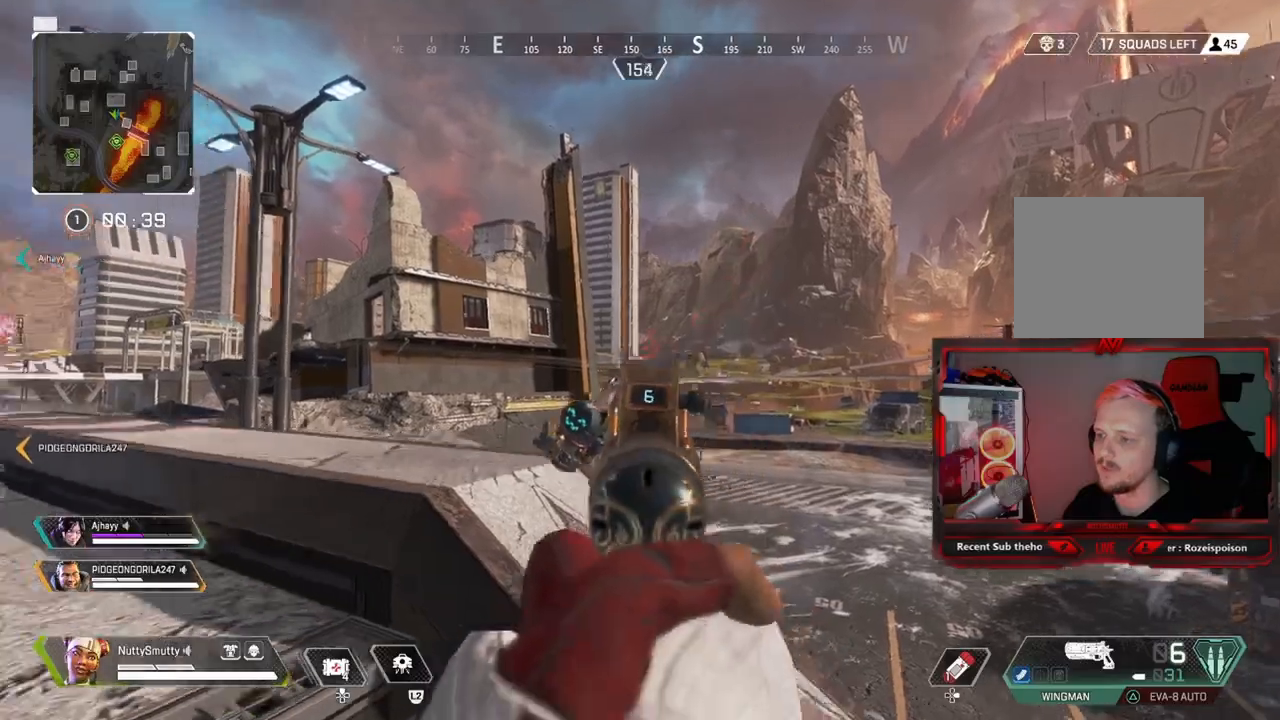
{"buttons": ["R1"], "left_stick": "right", "right_stick": "center", "events": [[17, "R1", "down"], [50, "left_stick", "right"], [67, "right_stick", "center"], [117, "R1", "up"], [133, "right_stick", "right"], [217, "right_stick", "center"], [233, "left_stick", "left"], [400, "right_stick", "left"], [417, "R1", "down"], [417, "left_stick", "right"], [483, "right_stick", "center"]]}
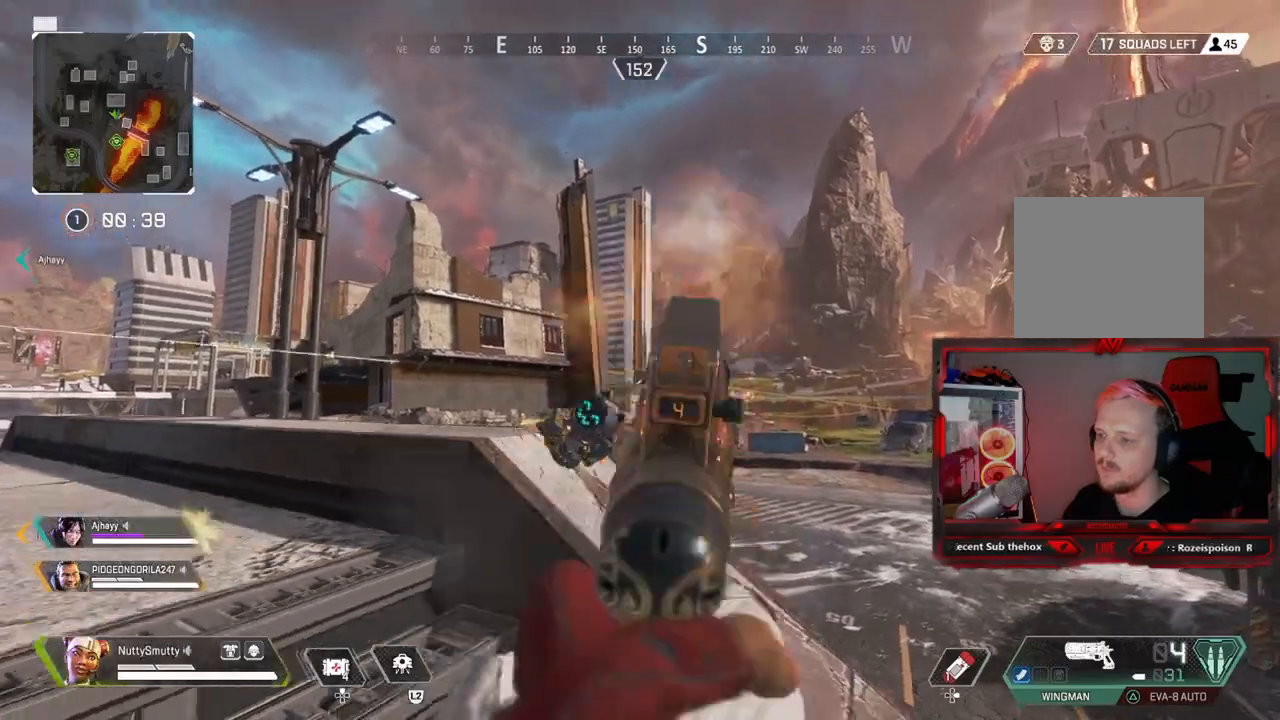
{"buttons": [], "left_stick": "center", "right_stick": "center", "events": [[33, "R1", "up"], [33, "right_stick", "right"], [67, "left_stick", "center"], [167, "left_stick", "down-left"], [167, "right_stick", "down-right"], [283, "right_stick", "center"], [317, "left_stick", "center"]]}